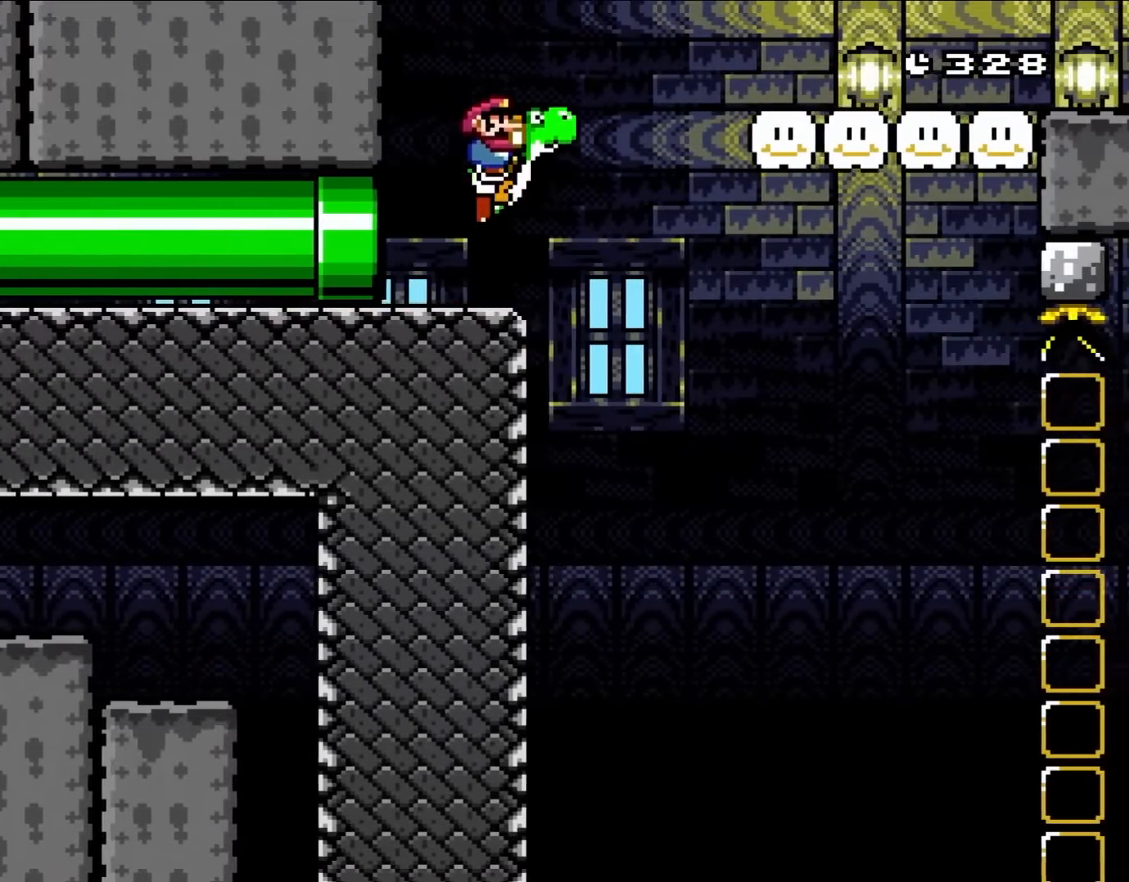
Gameplay with a controller (Nintendo layout); each line is a JSON object with the inputs held at the frame after it. "events" lists button and stick changes between this image and that frame as [ms after this image, input, new state], when the widget could be followed in between. Not read: L3 R1 R3.
{"buttons": ["B", "Y", "DPAD_RIGHT"], "events": [[33, "B", "down"]]}
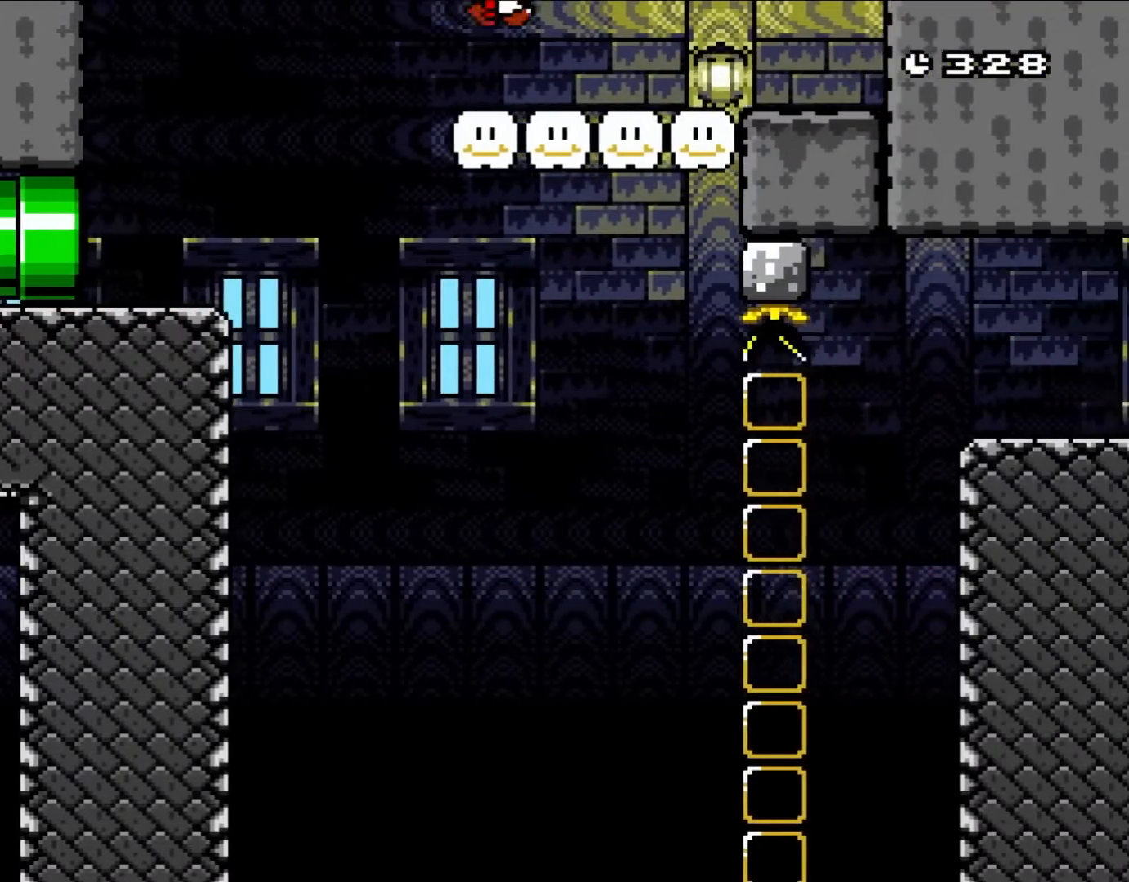
{"buttons": ["Y", "DPAD_RIGHT"], "events": [[83, "B", "up"]]}
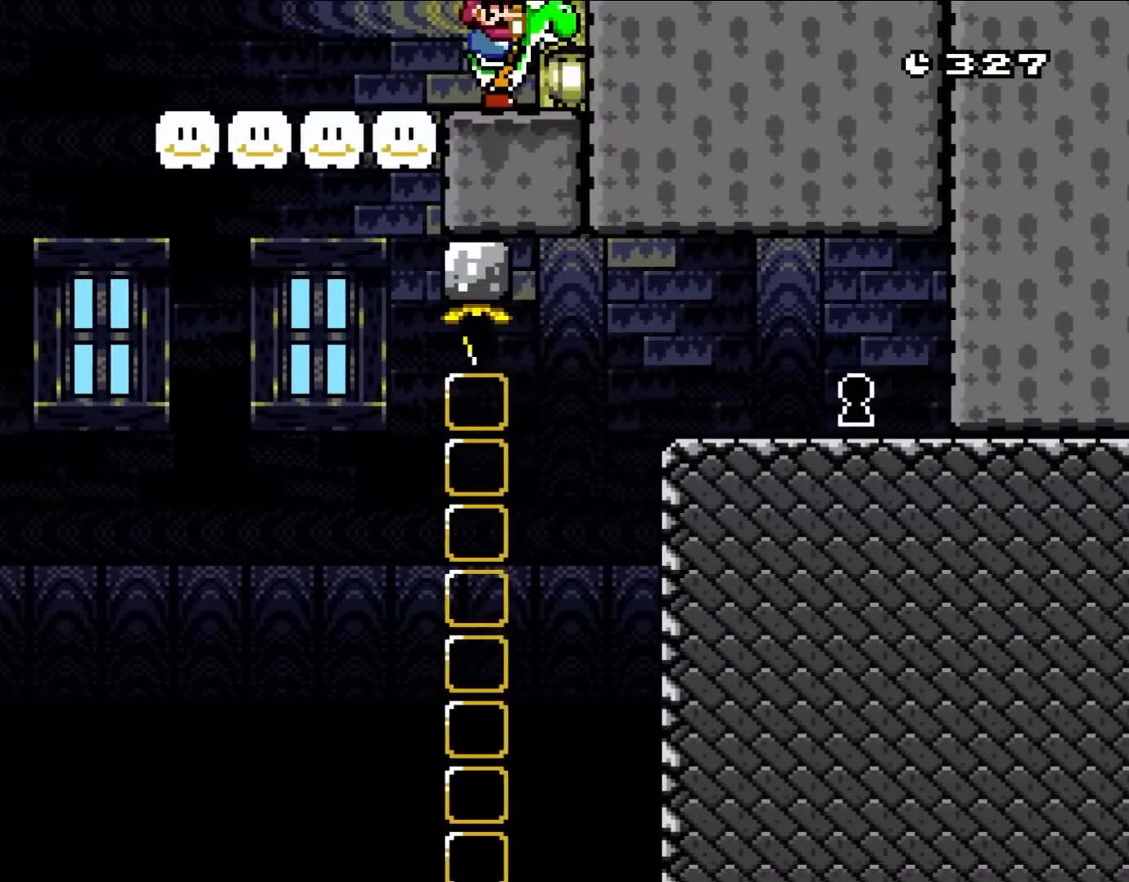
{"buttons": ["Y"], "events": [[17, "DPAD_RIGHT", "up"]]}
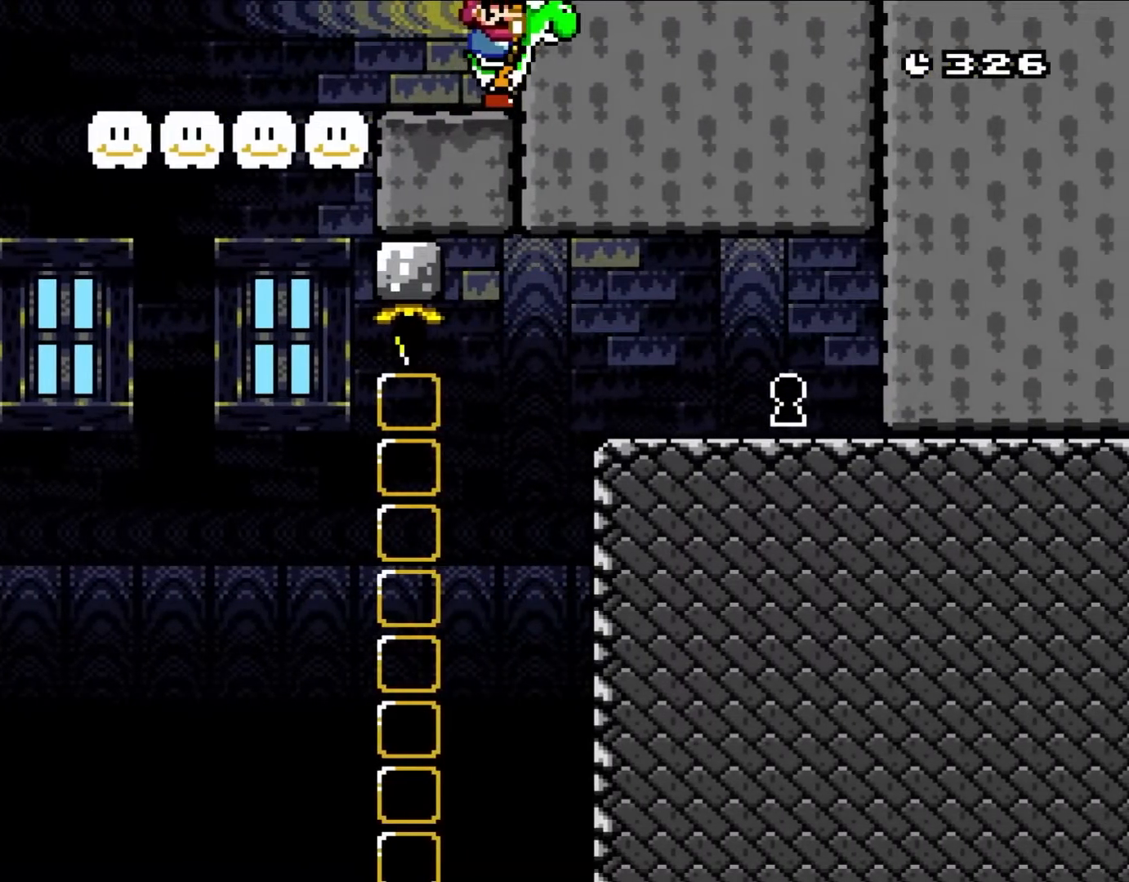
{"buttons": ["Y"], "events": []}
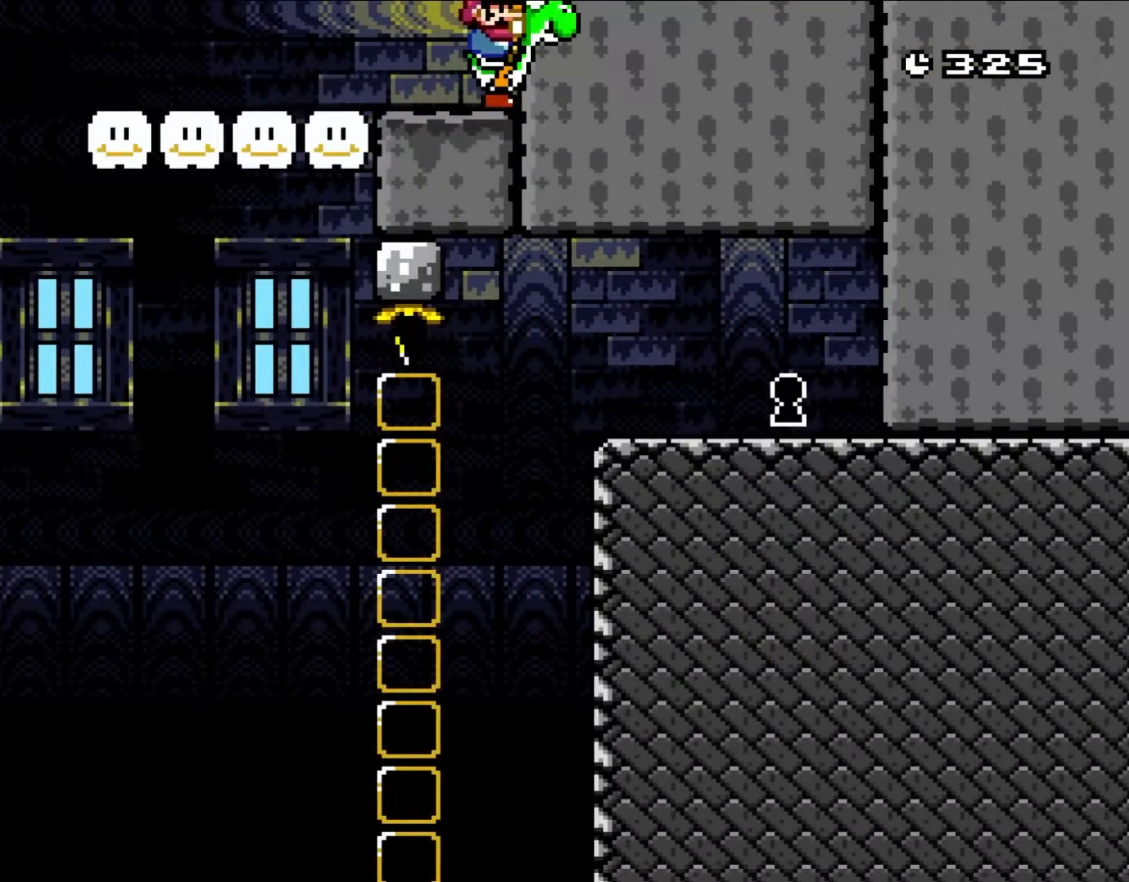
{"buttons": ["Y", "DPAD_LEFT"], "events": [[350, "DPAD_LEFT", "down"]]}
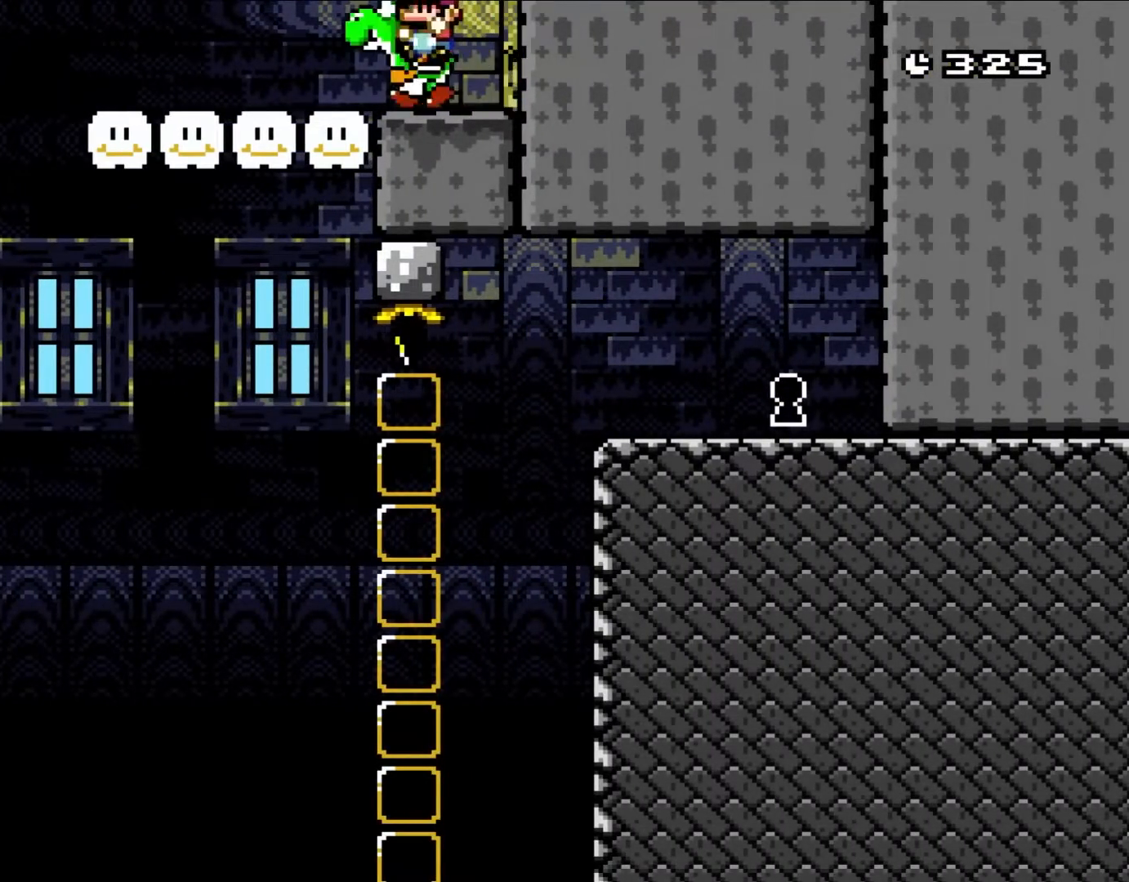
{"buttons": ["Y", "DPAD_LEFT"], "events": [[383, "B", "down"], [483, "B", "up"]]}
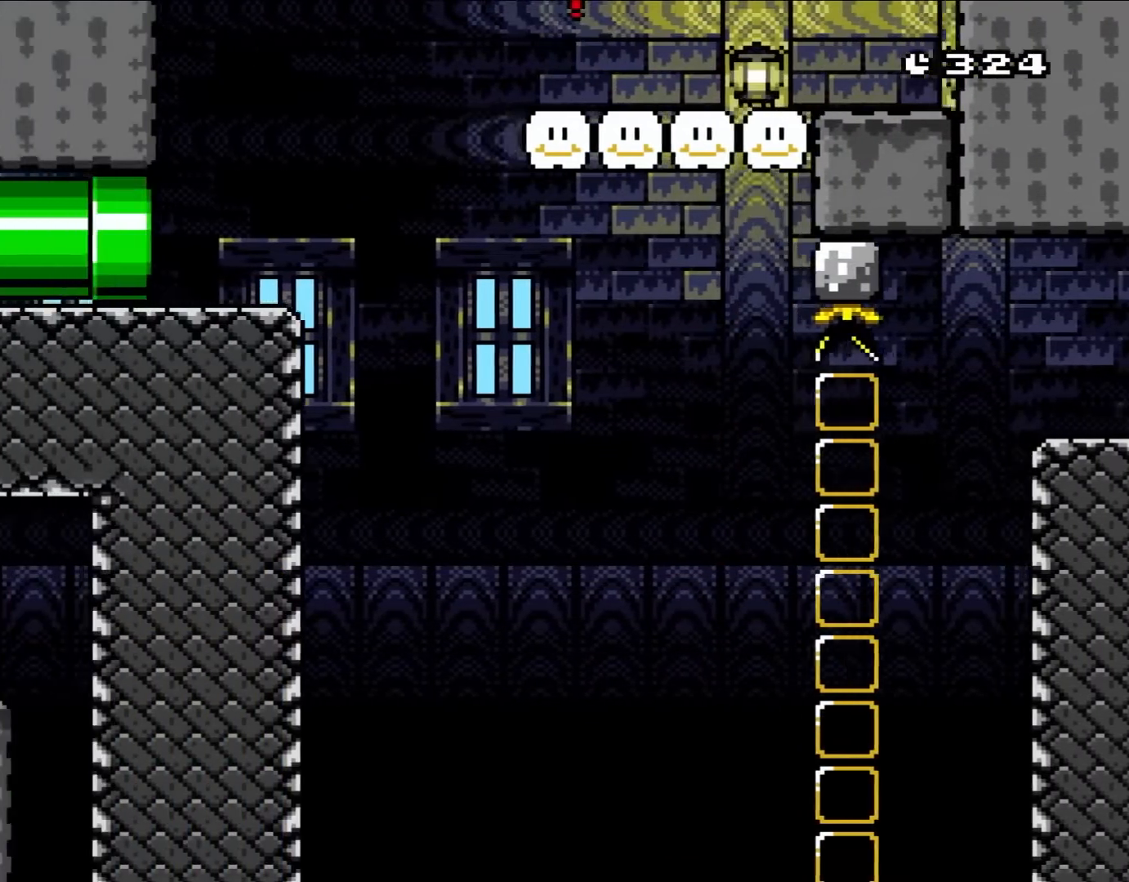
{"buttons": ["Y"], "events": [[267, "B", "down"], [467, "B", "up"], [467, "DPAD_LEFT", "up"]]}
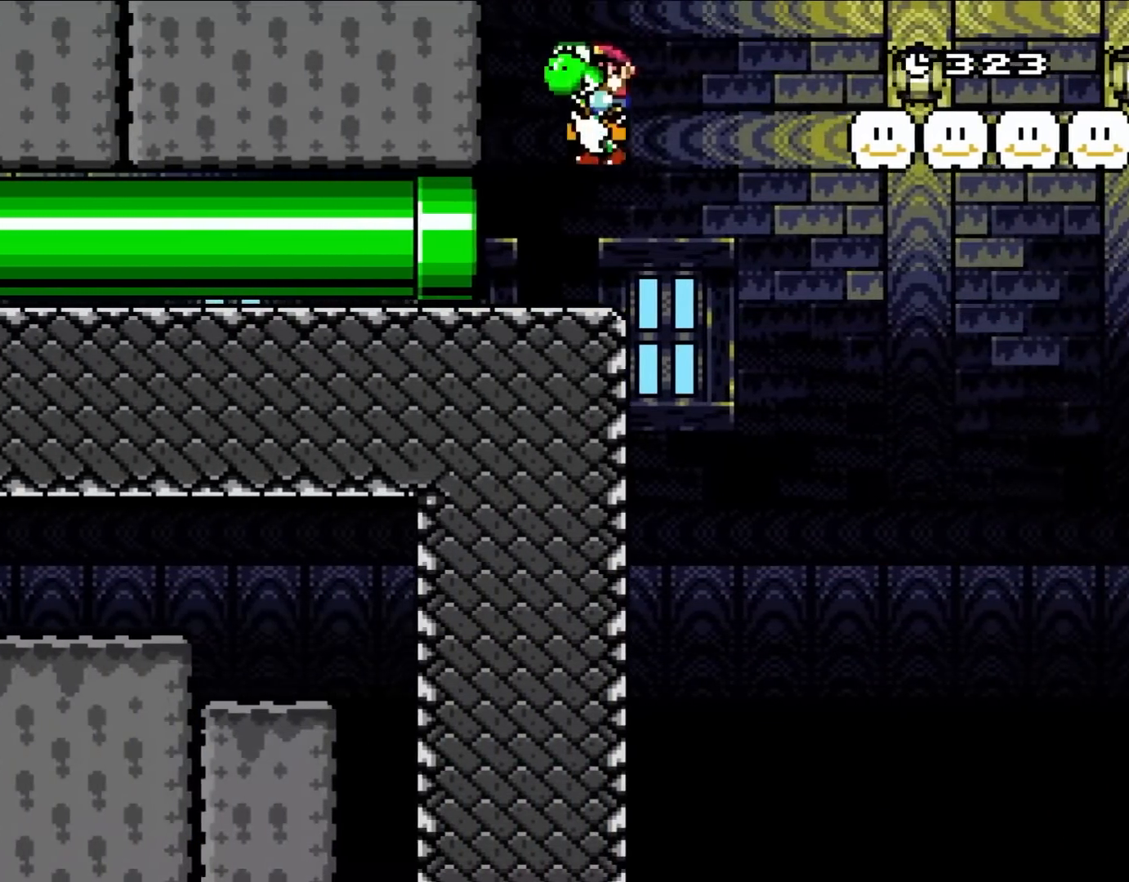
{"buttons": ["Y"], "events": [[50, "DPAD_RIGHT", "down"], [167, "DPAD_RIGHT", "up"]]}
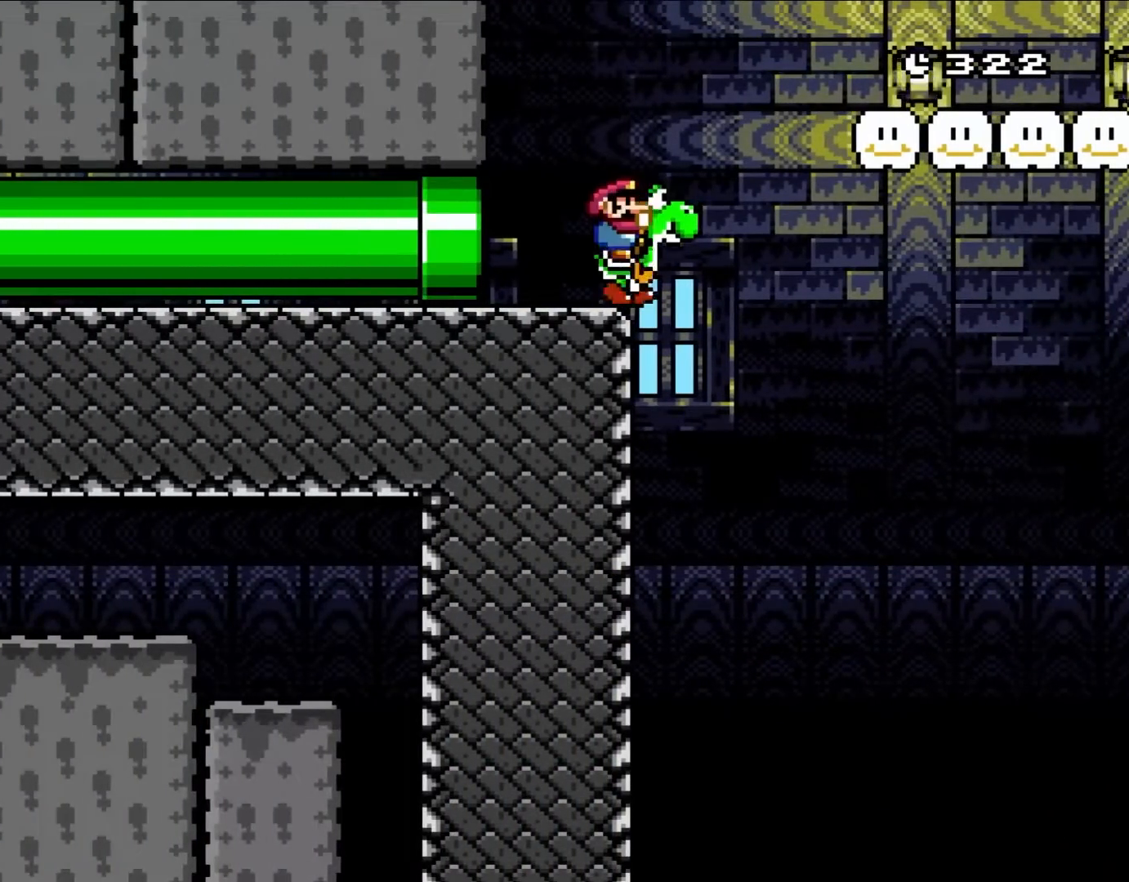
{"buttons": ["B", "Y", "DPAD_RIGHT"], "events": [[67, "DPAD_RIGHT", "down"], [167, "B", "down"]]}
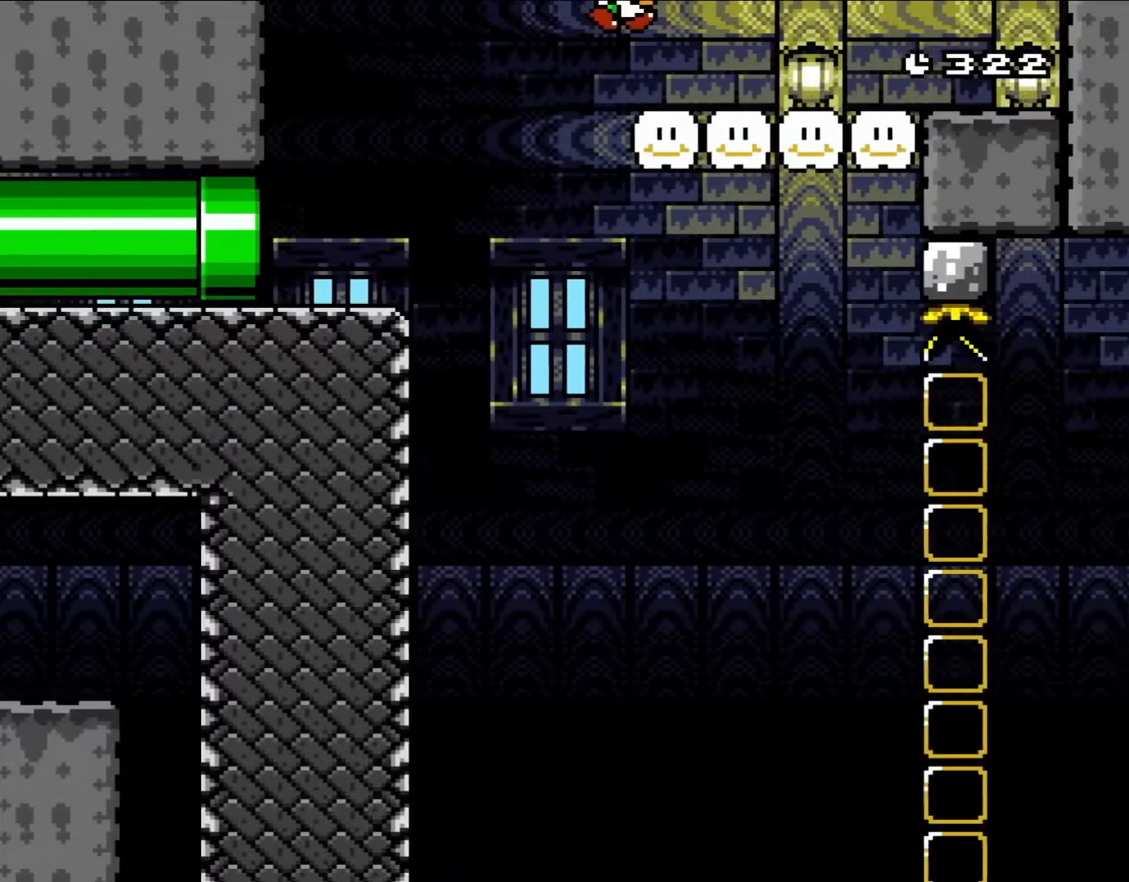
{"buttons": ["Y", "DPAD_LEFT"], "events": [[167, "B", "up"], [367, "DPAD_RIGHT", "up"], [467, "DPAD_LEFT", "down"]]}
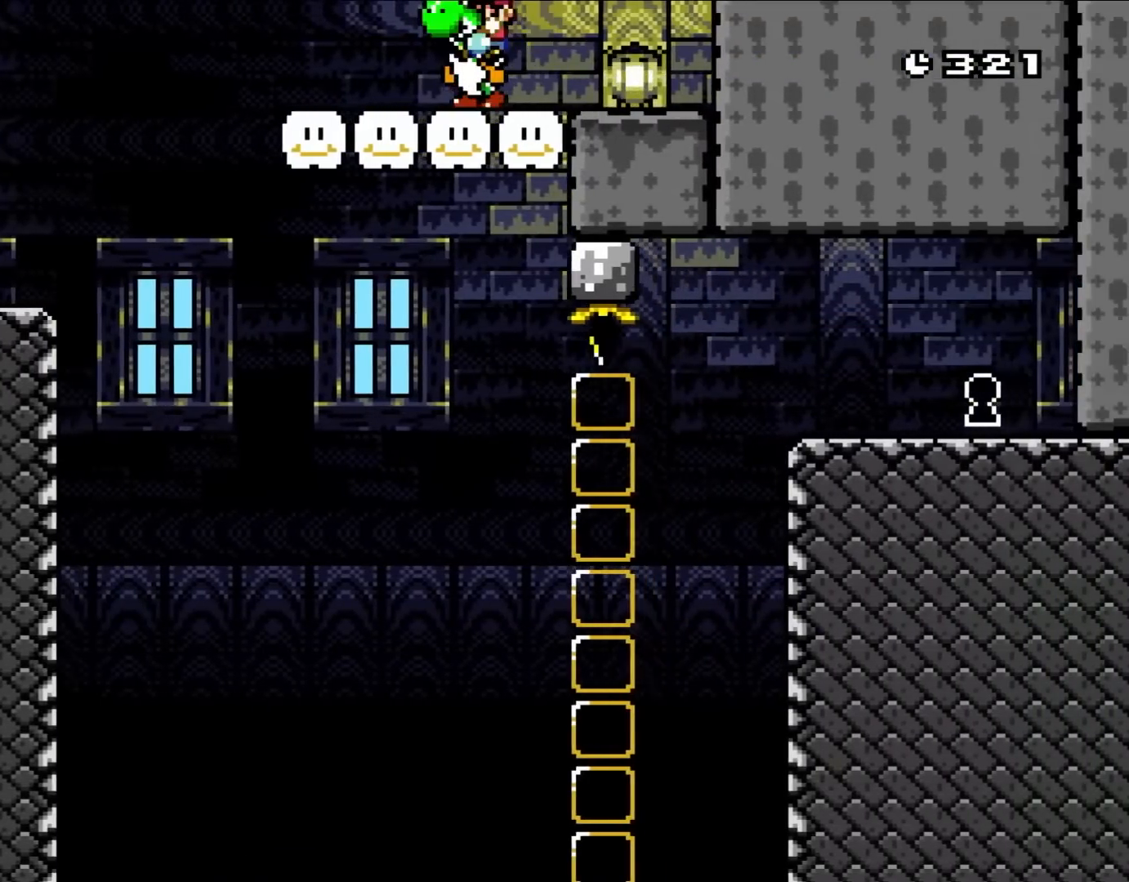
{"buttons": ["Y"], "events": [[100, "DPAD_LEFT", "up"]]}
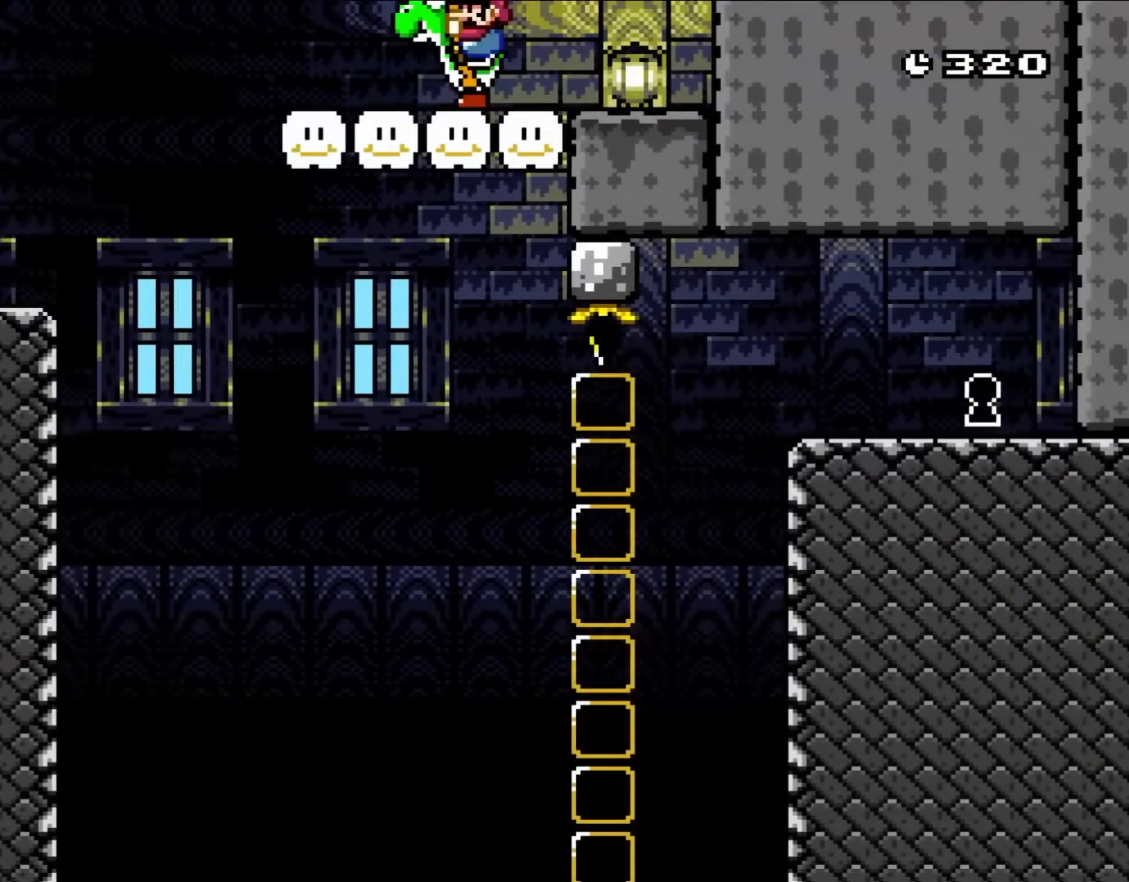
{"buttons": ["Y"], "events": []}
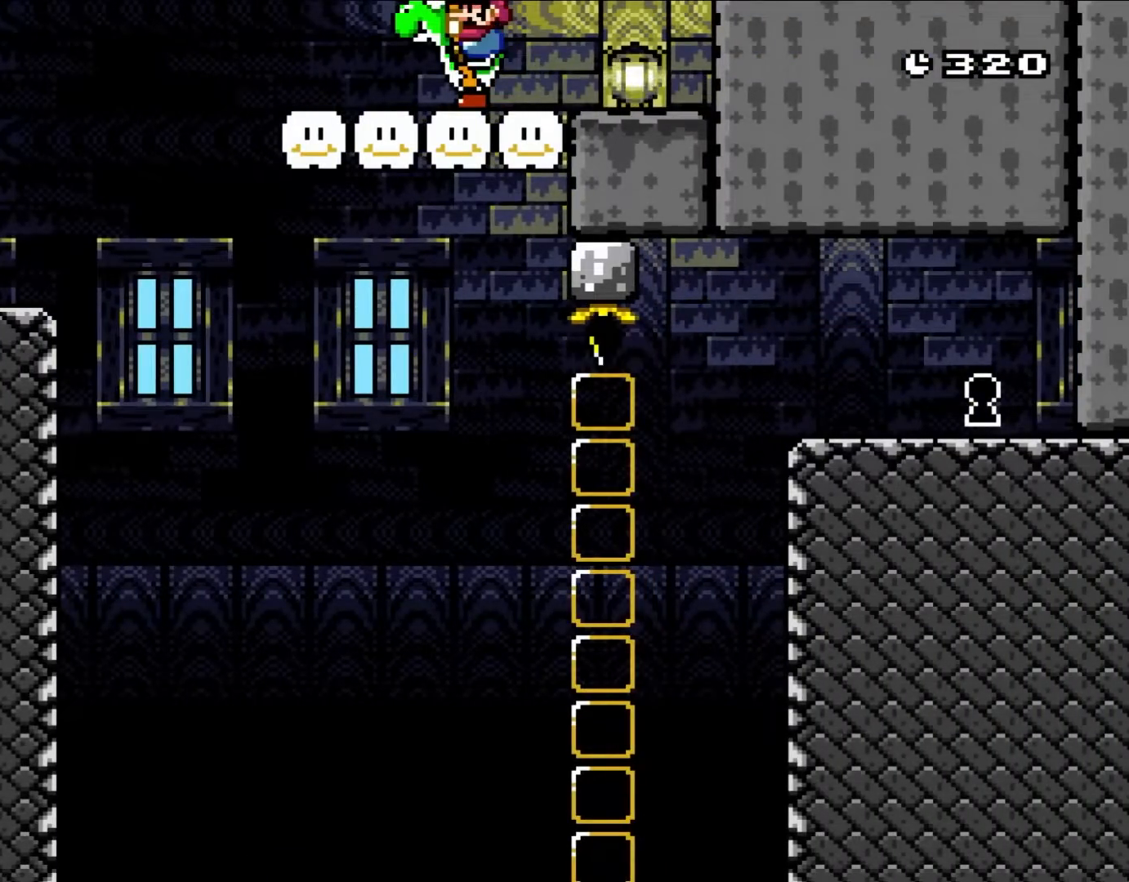
{"buttons": ["Y"], "events": []}
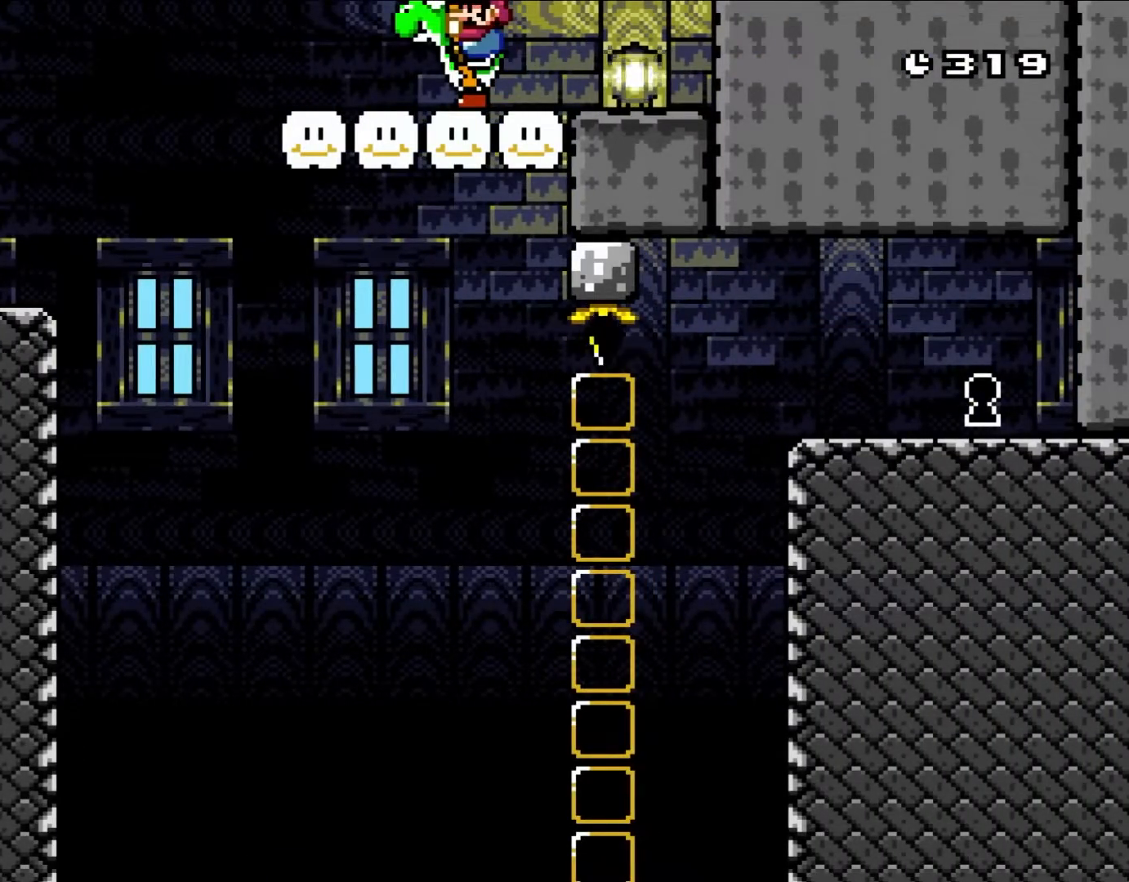
{"buttons": ["Y"], "events": []}
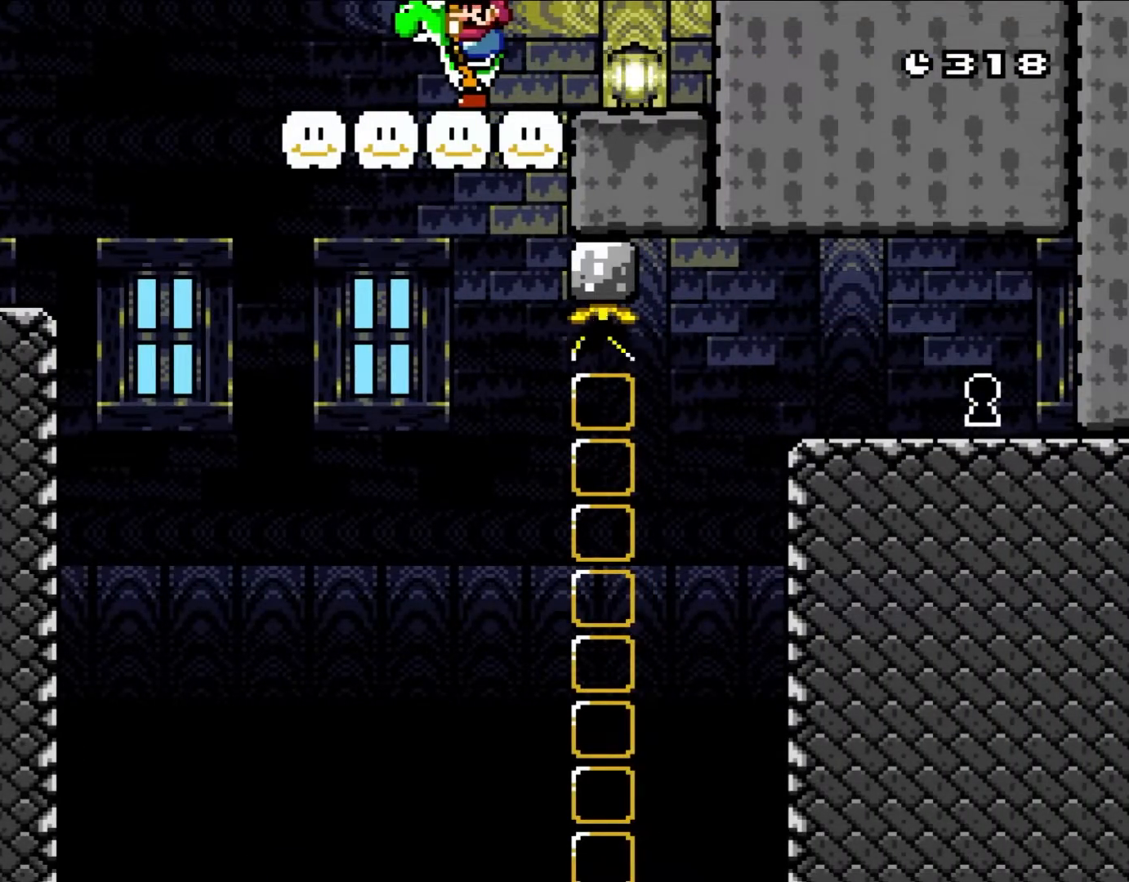
{"buttons": ["Y"], "events": []}
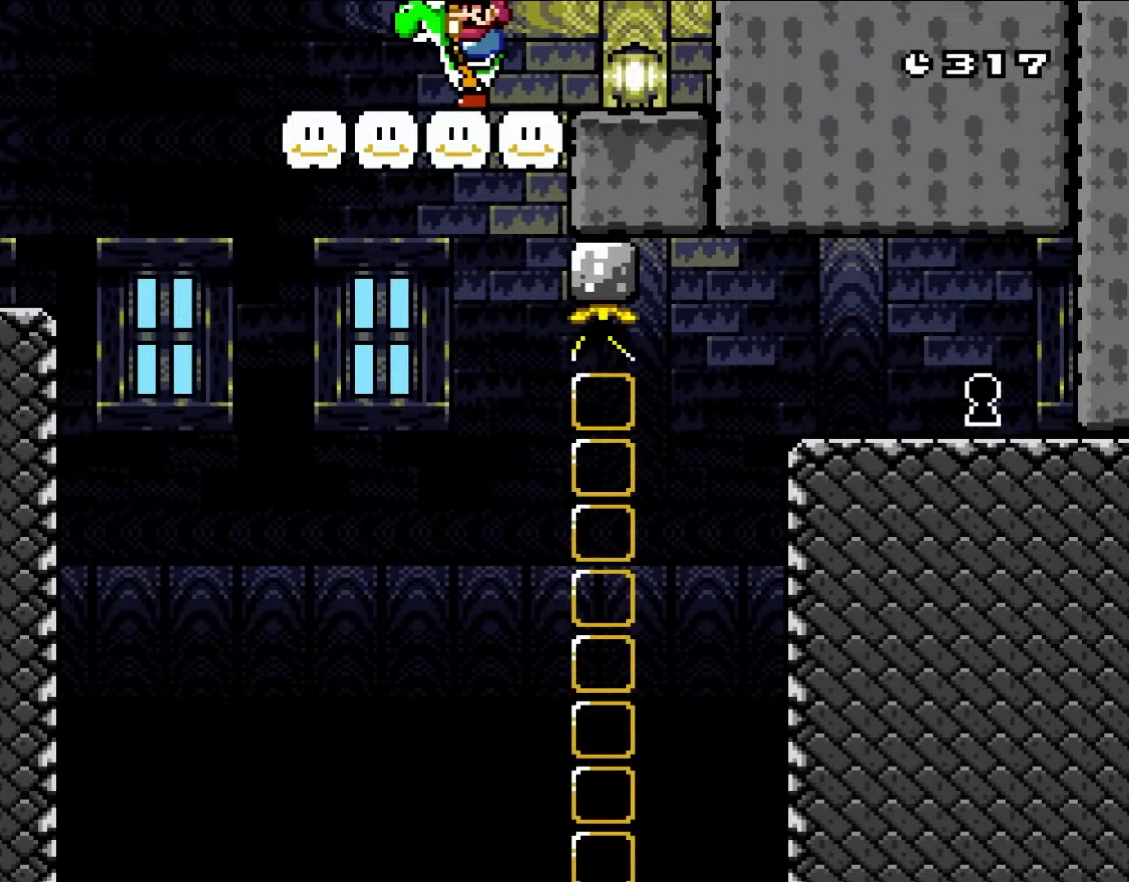
{"buttons": ["Y"], "events": []}
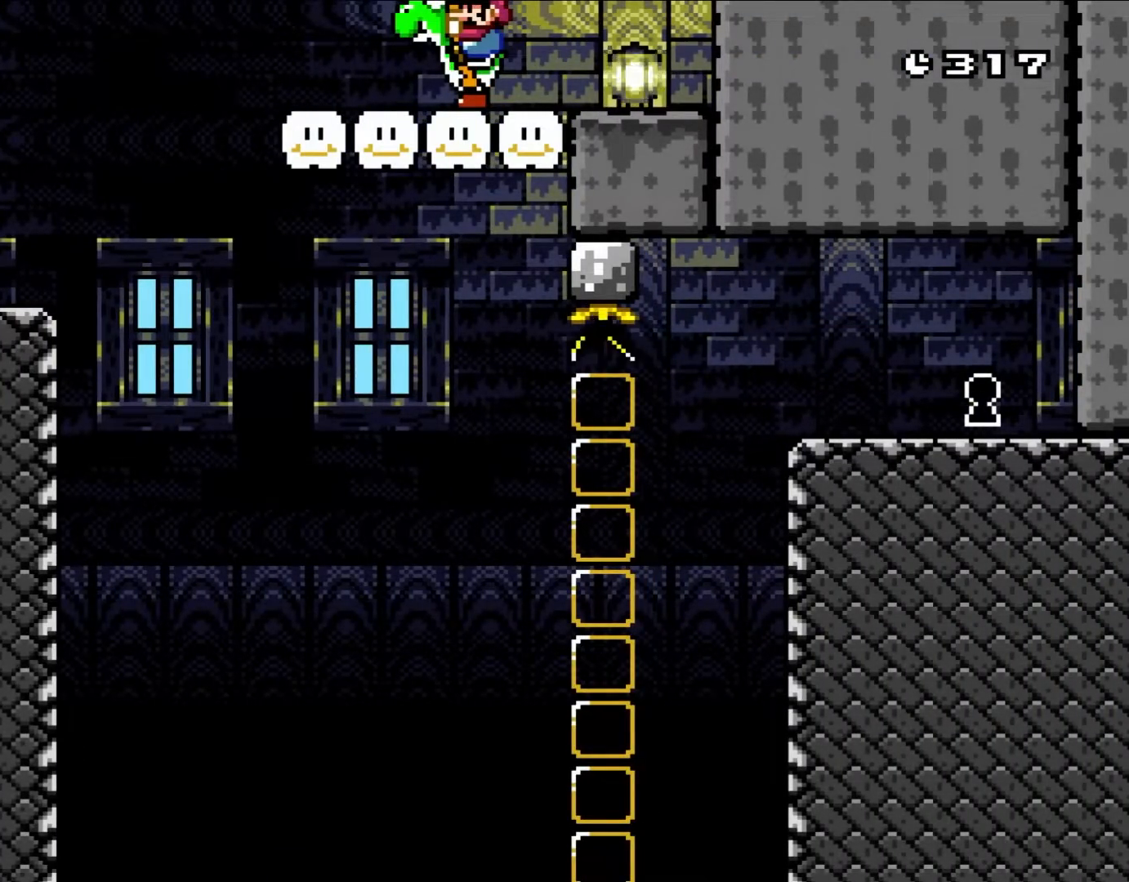
{"buttons": ["Y", "DPAD_LEFT"], "events": [[317, "DPAD_LEFT", "down"]]}
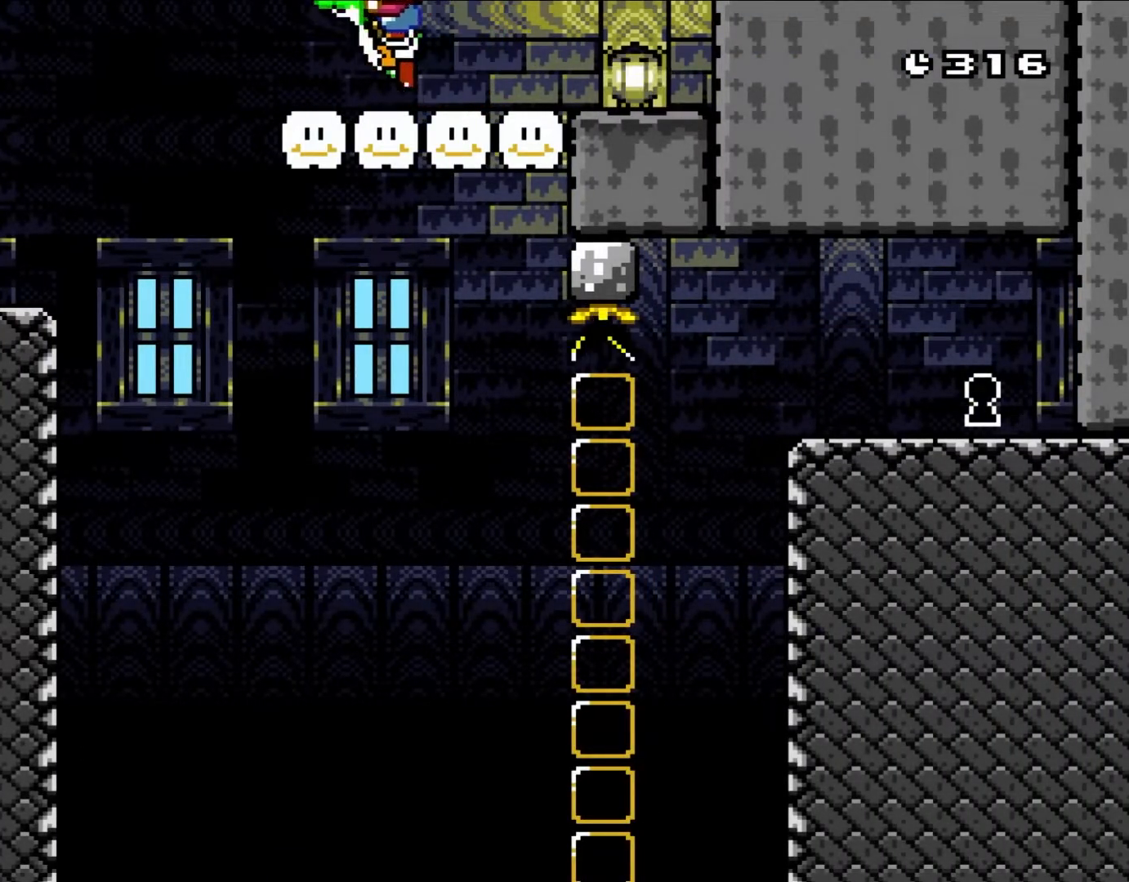
{"buttons": ["Y", "DPAD_RIGHT"], "events": [[100, "B", "down"], [200, "B", "up"], [300, "DPAD_LEFT", "up"], [433, "DPAD_RIGHT", "down"]]}
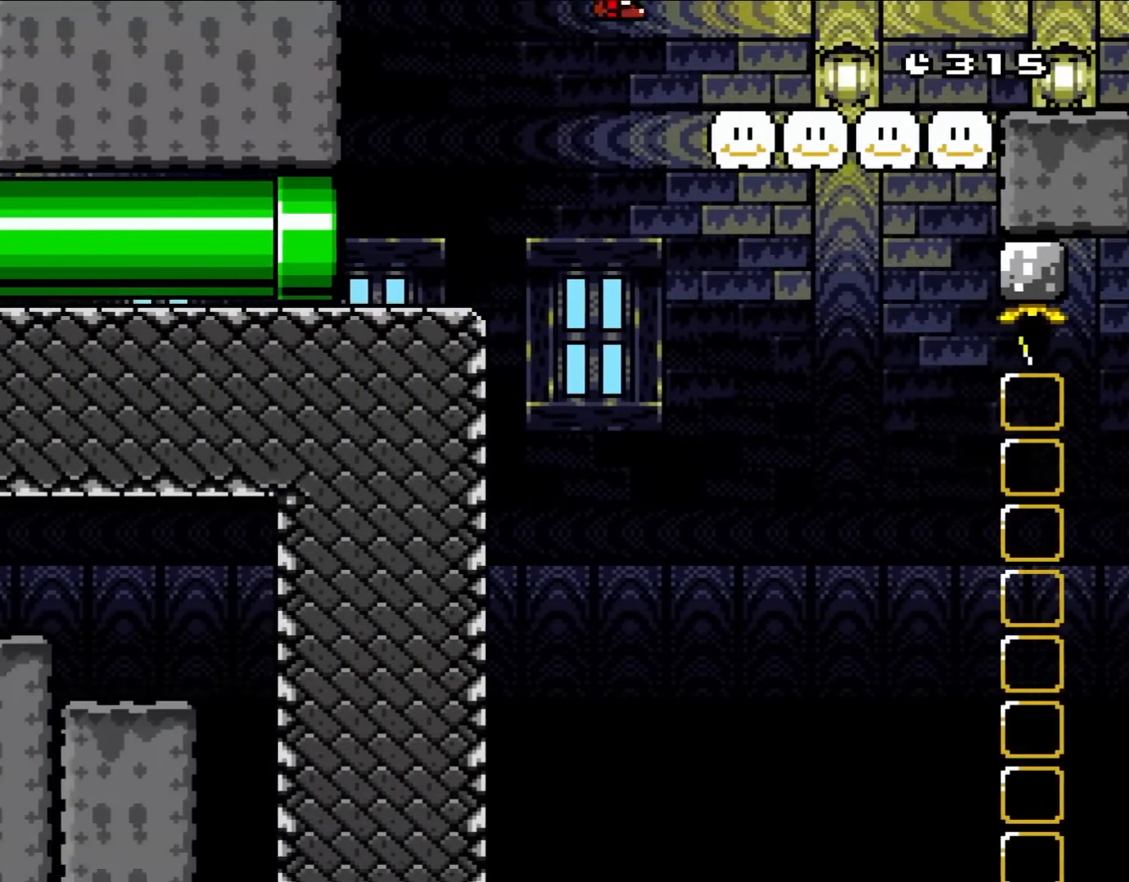
{"buttons": ["B", "Y", "DPAD_RIGHT"], "events": [[50, "B", "down"]]}
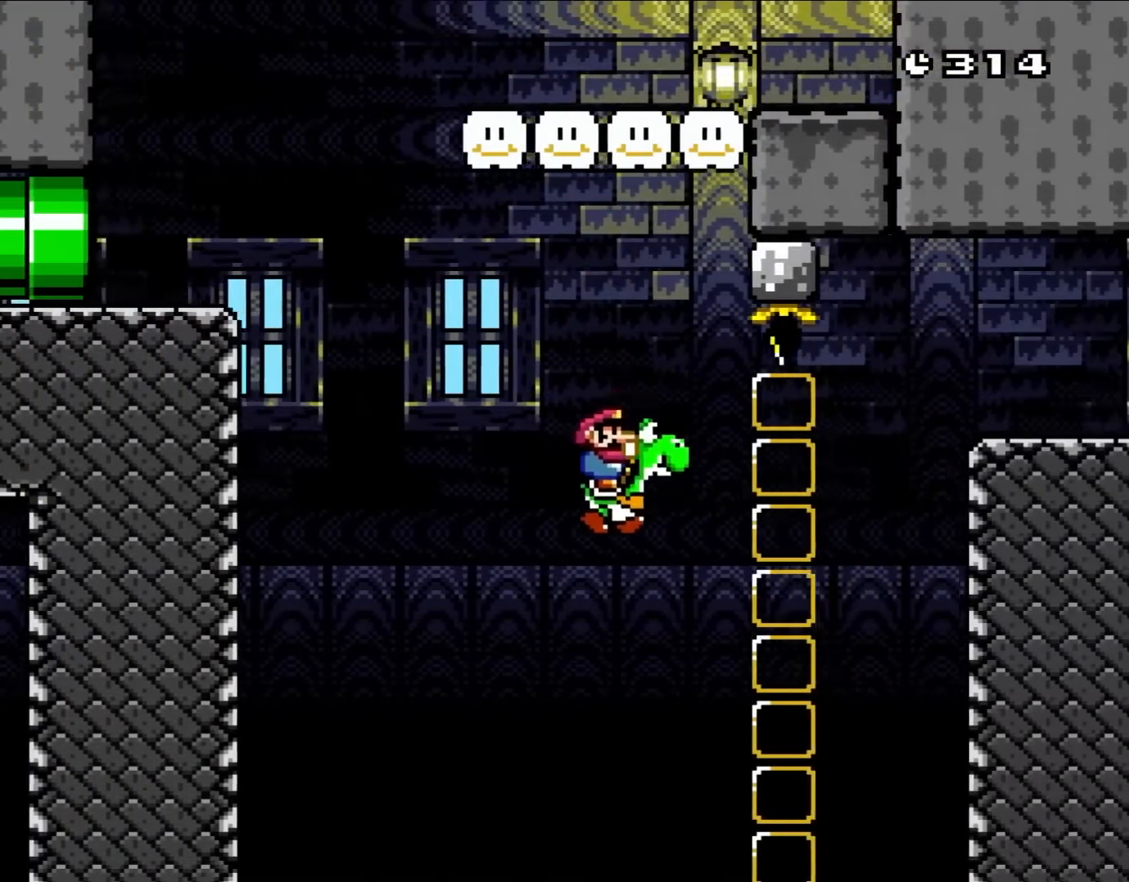
{"buttons": ["A", "B", "X", "DPAD_RIGHT"], "events": [[350, "X", "down"], [367, "A", "down"], [367, "Y", "up"]]}
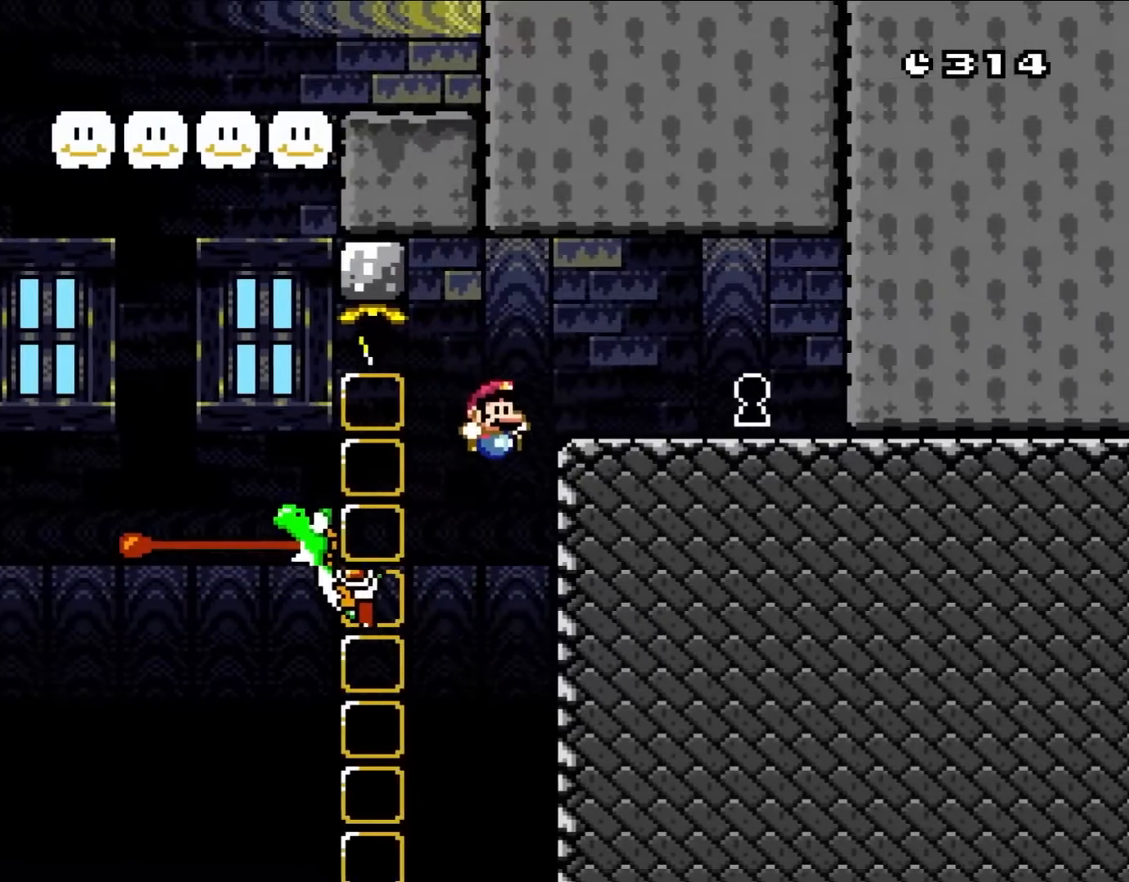
{"buttons": ["A", "X"], "events": [[350, "B", "up"], [467, "DPAD_RIGHT", "up"]]}
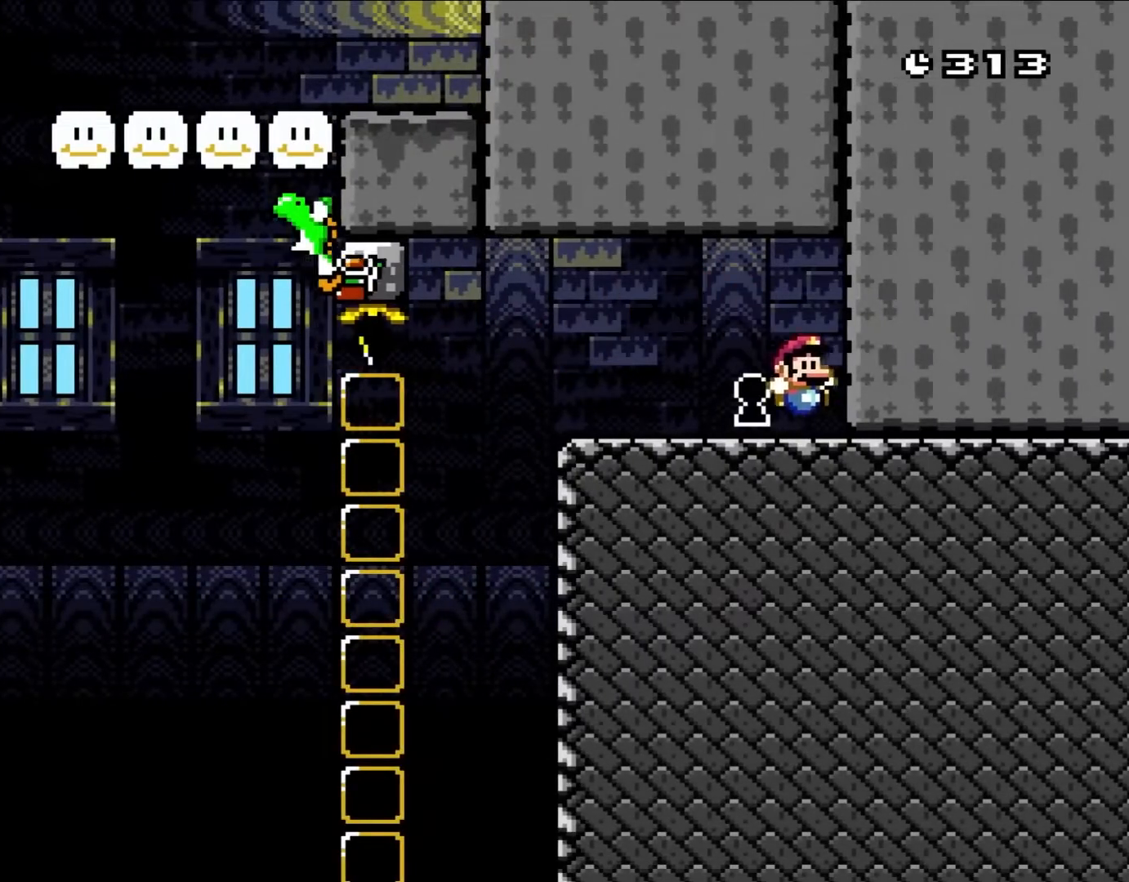
{"buttons": ["X"], "events": [[33, "A", "up"]]}
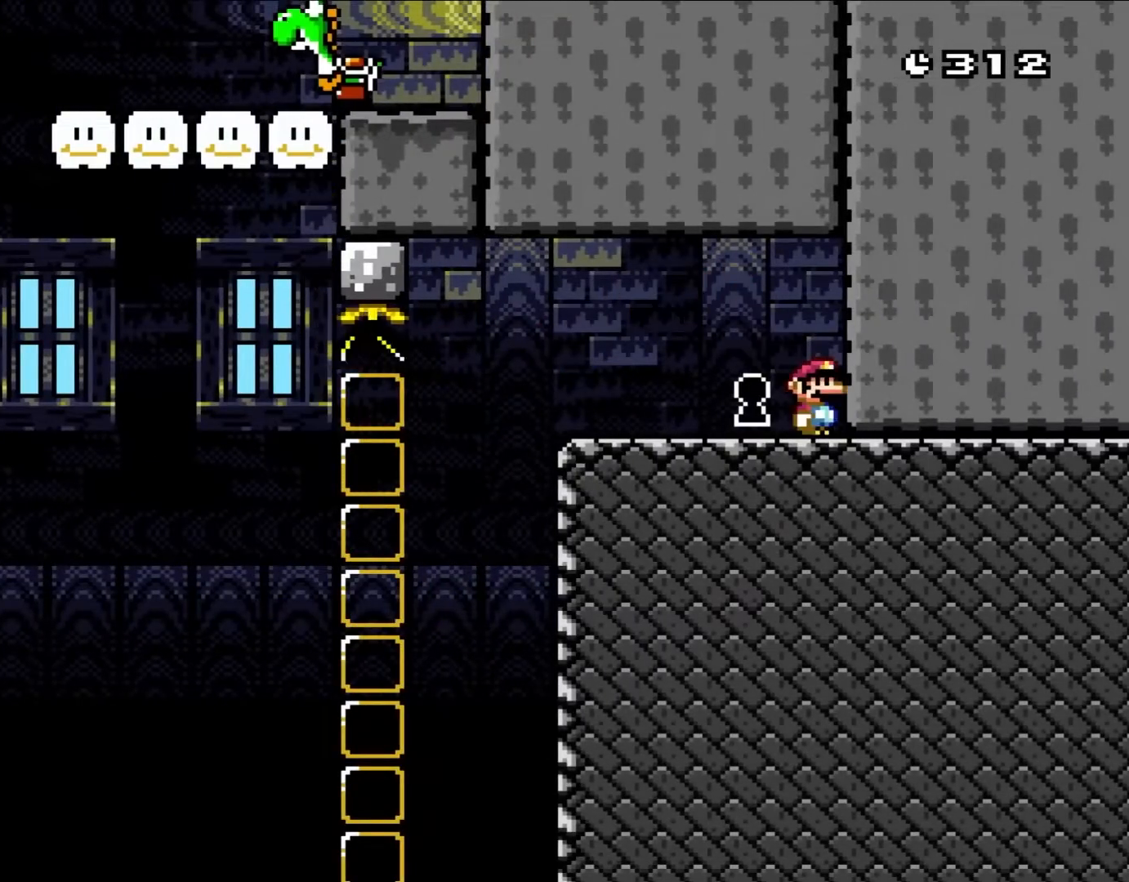
{"buttons": ["X"], "events": []}
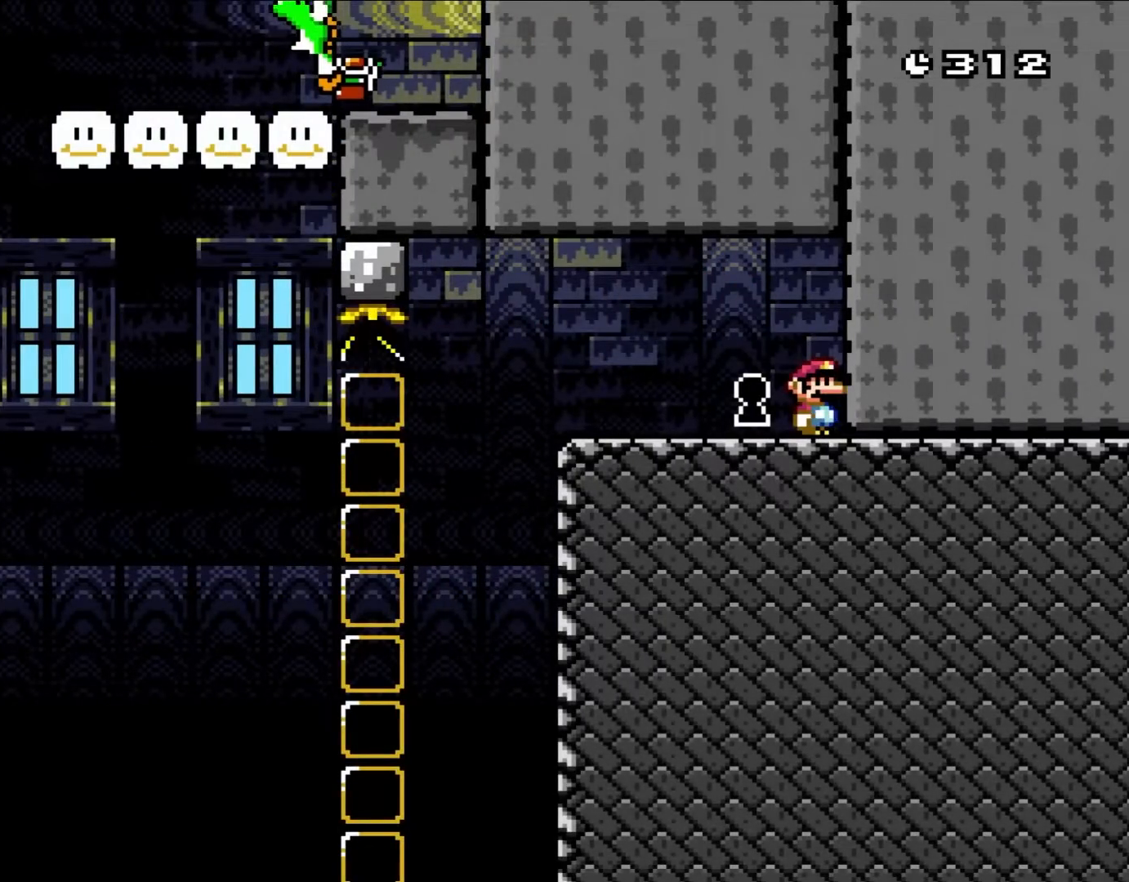
{"buttons": ["X"], "events": []}
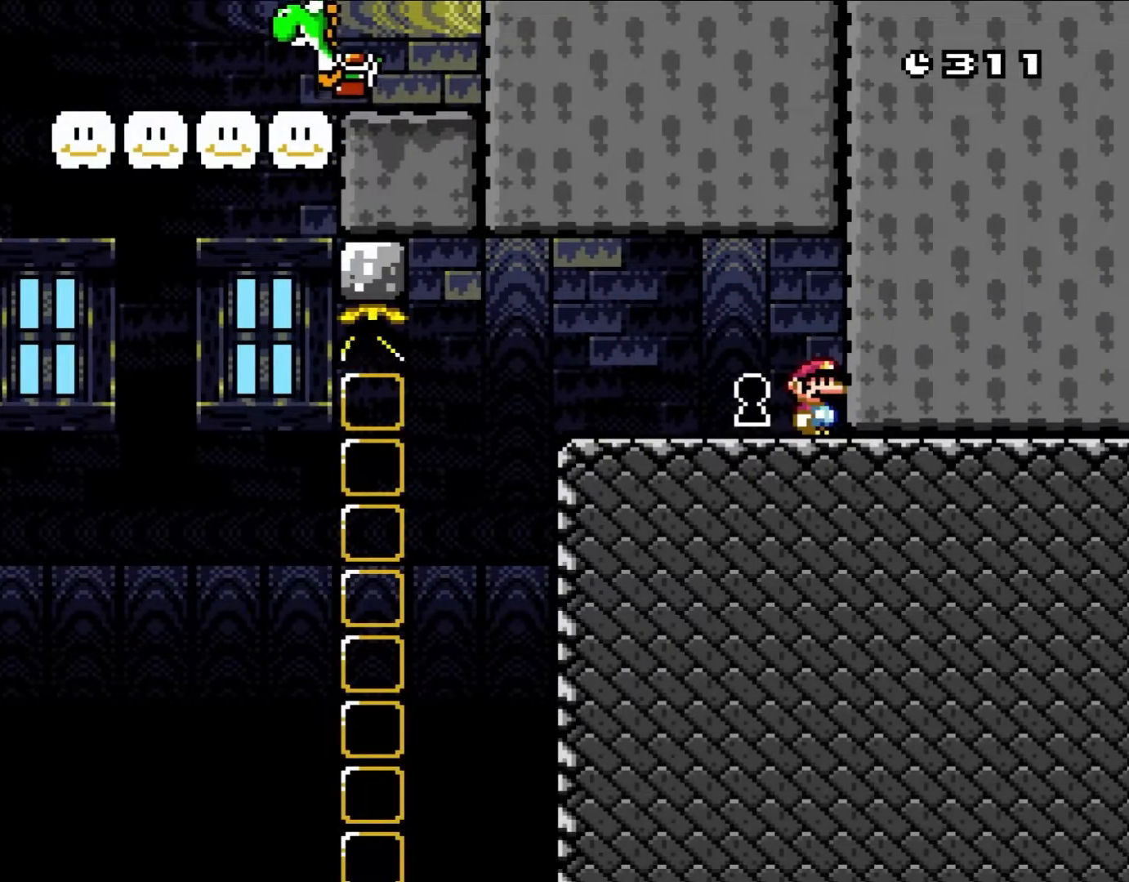
{"buttons": [], "events": [[233, "X", "up"]]}
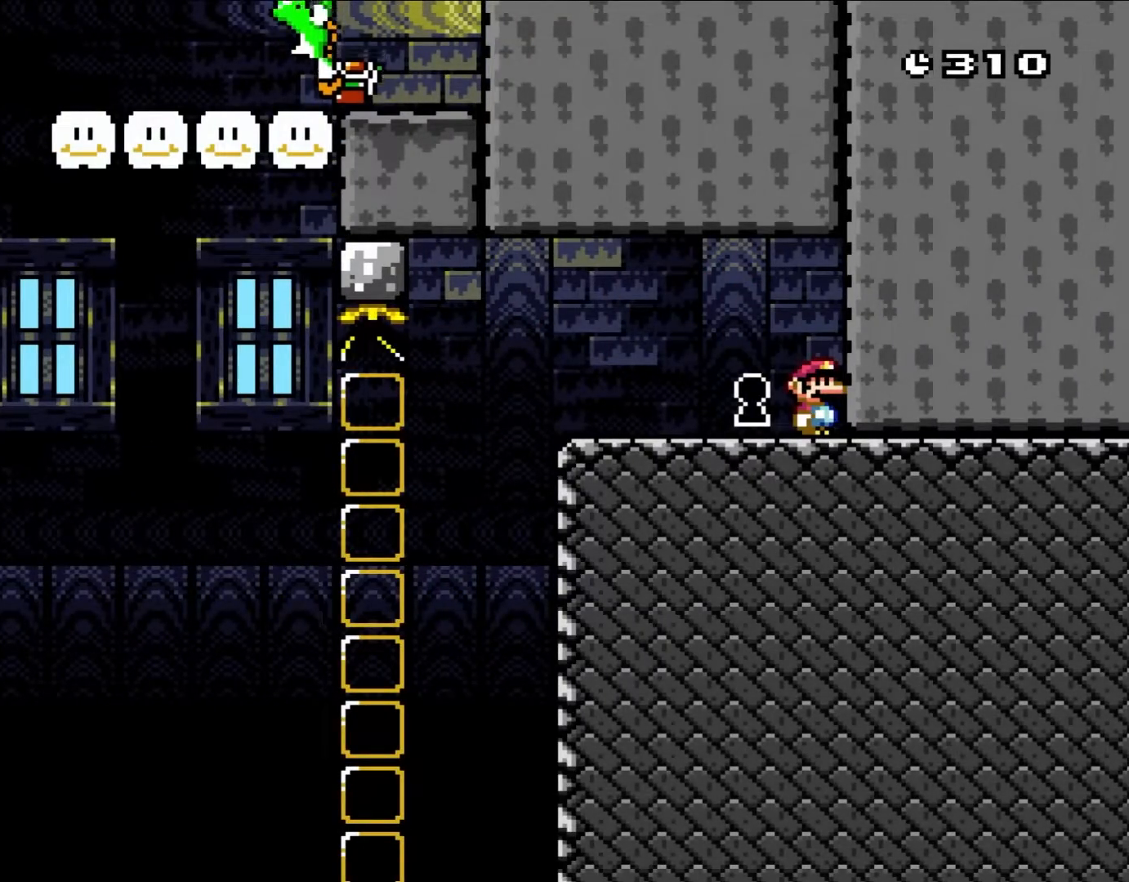
{"buttons": ["Y", "DPAD_LEFT"], "events": [[133, "Y", "down"], [333, "DPAD_LEFT", "down"]]}
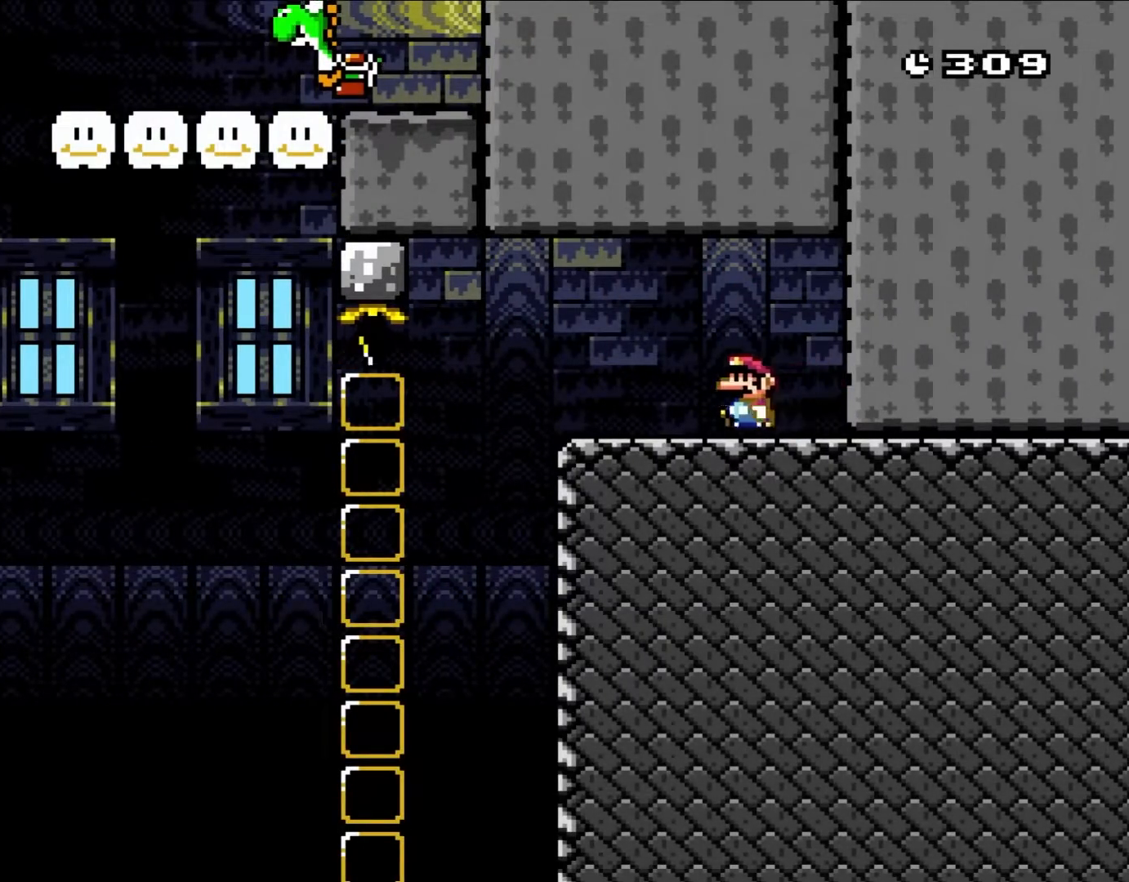
{"buttons": ["Y"], "events": [[367, "DPAD_LEFT", "up"]]}
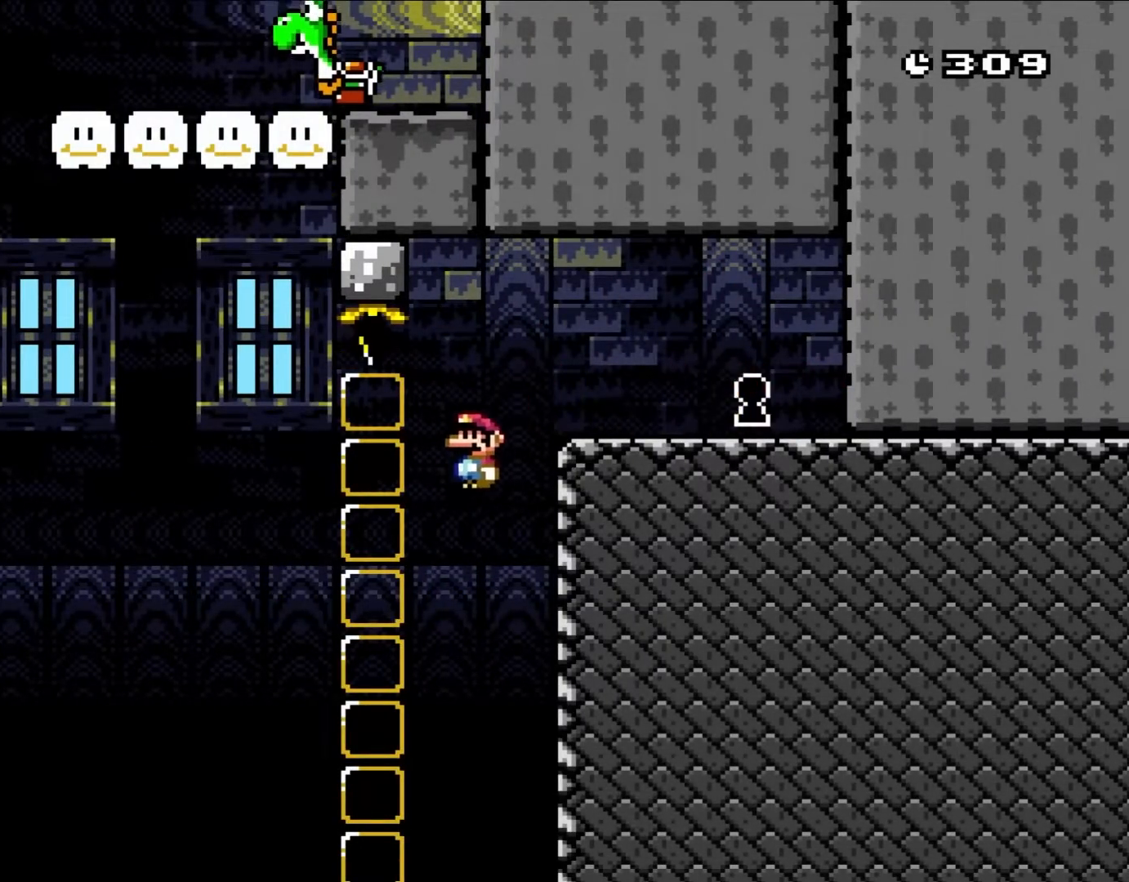
{"buttons": [], "events": [[167, "DPAD_RIGHT", "down"], [333, "DPAD_RIGHT", "up"], [333, "Y", "up"]]}
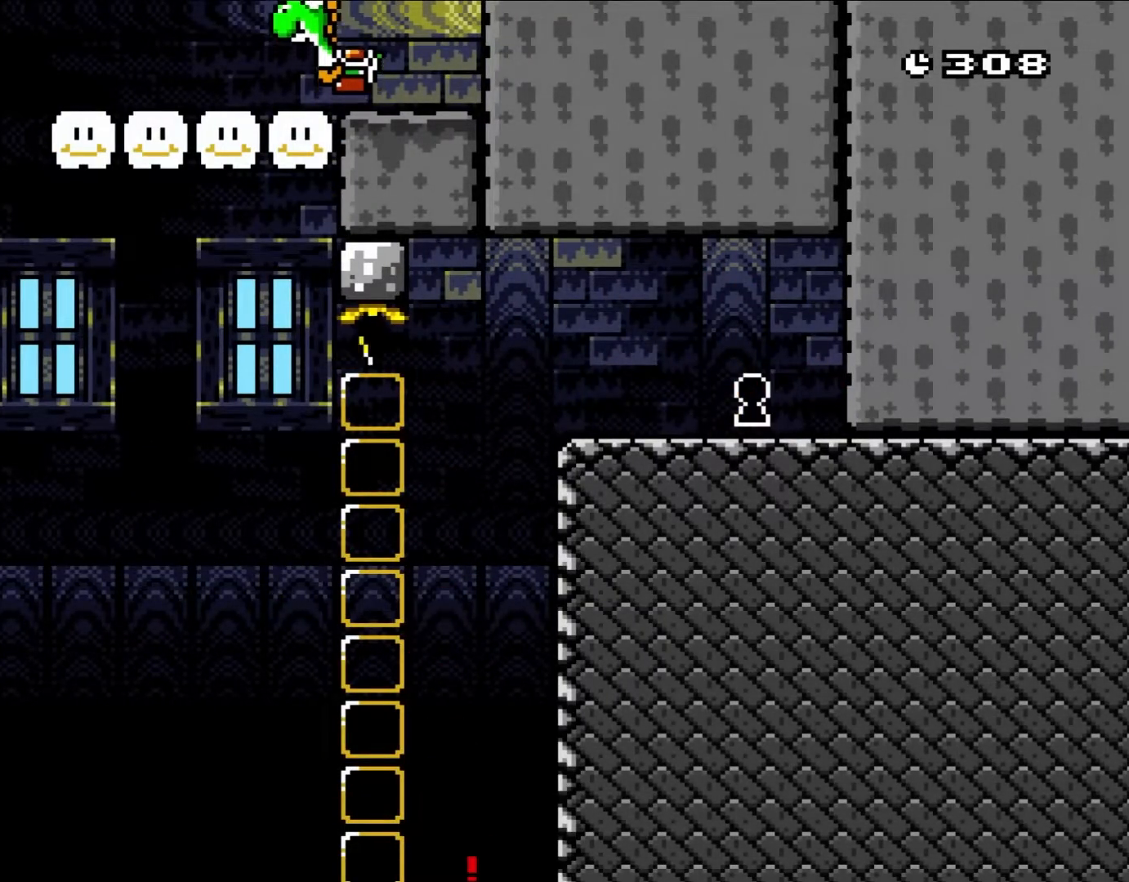
{"buttons": [], "events": [[167, "B", "down"], [283, "B", "up"], [367, "B", "down"], [417, "B", "up"]]}